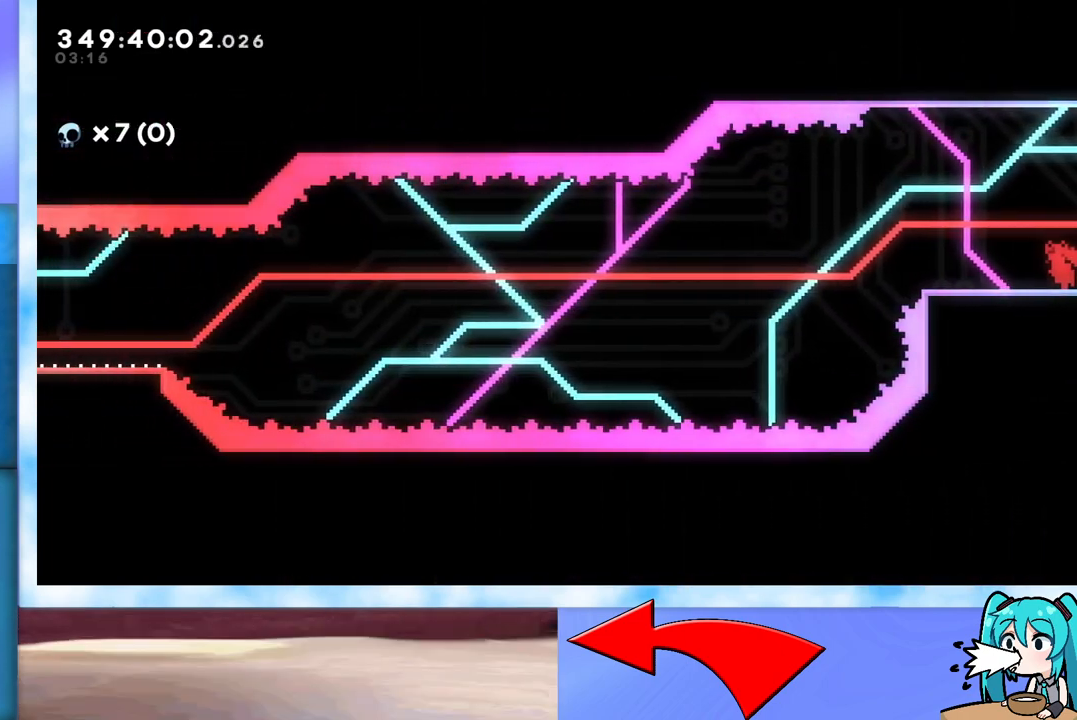
Gameplay with keyboard; each line is a JSON object with the keys held at the frame after it. "events" lists presses ("down") and releases ("up") of "dash", "demo", "down", "grab", "j2", "jump", "left", "pause", "right" and "up" between this image and that frame as [ms after this image, input, new state], when the widget could be followed in between. No other keys are recorded. Mouse input is not recorded. Key names are as the overlay labels them; some are game actions (e.g. jump) rather than physical keys.
{"keys": ["right"], "events": [[400, "right", "down"]]}
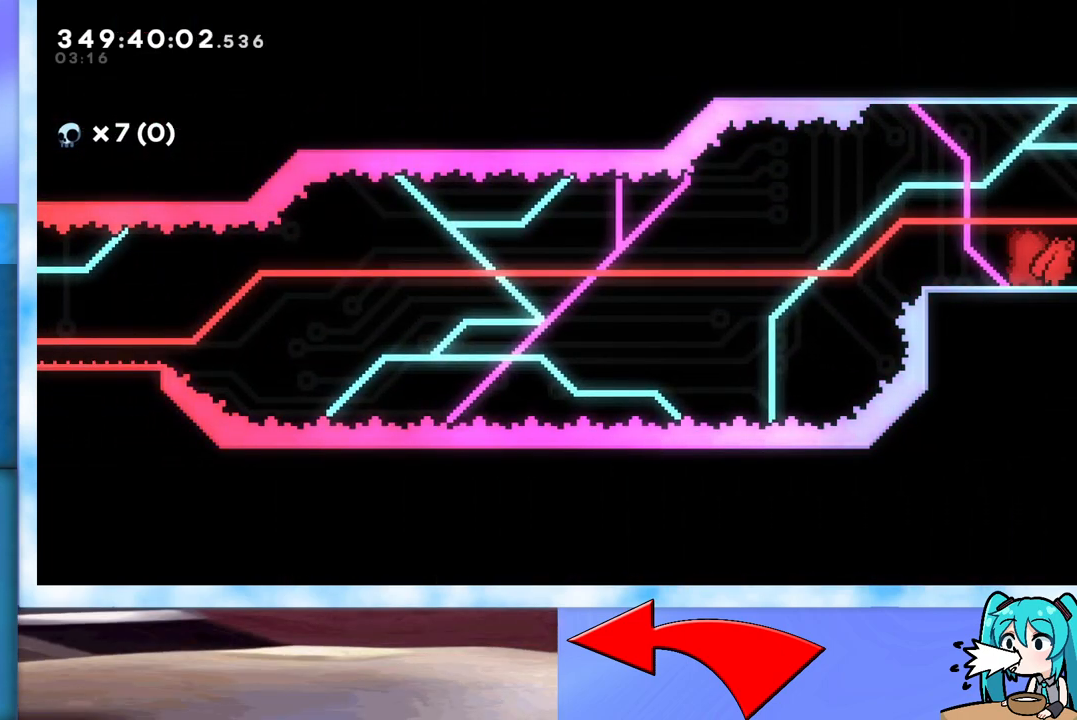
{"keys": [], "events": [[217, "right", "up"]]}
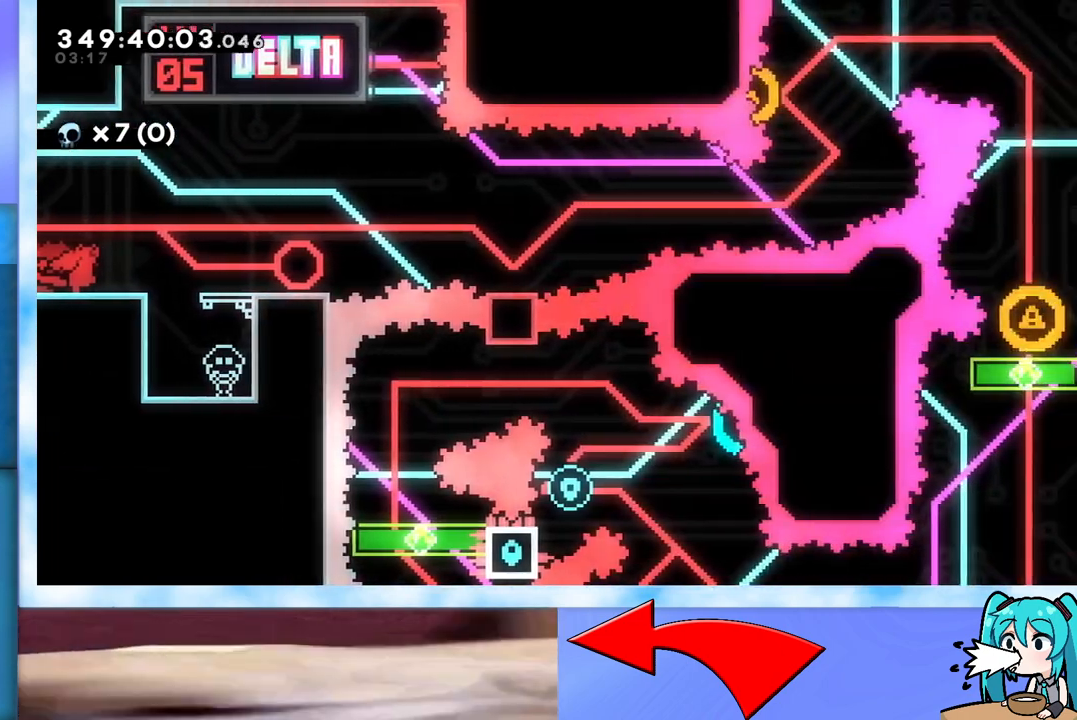
{"keys": ["down"], "events": [[467, "down", "down"]]}
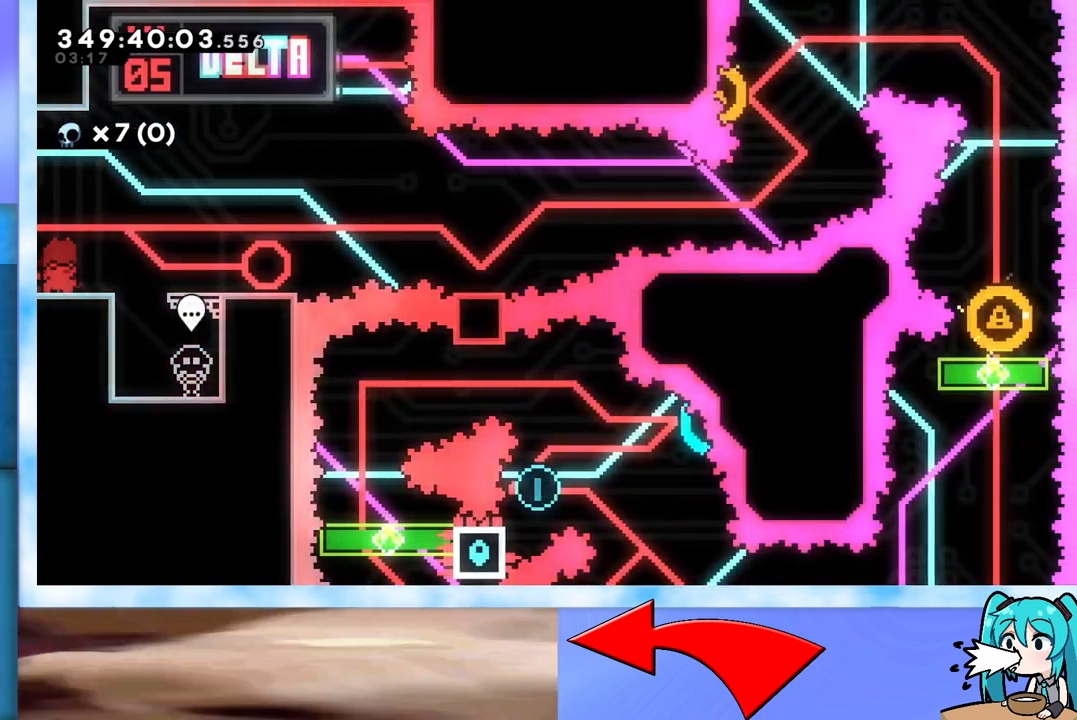
{"keys": ["dash", "down", "right"], "events": [[17, "right", "down"], [167, "dash", "down"], [300, "dash", "up"], [400, "dash", "down"]]}
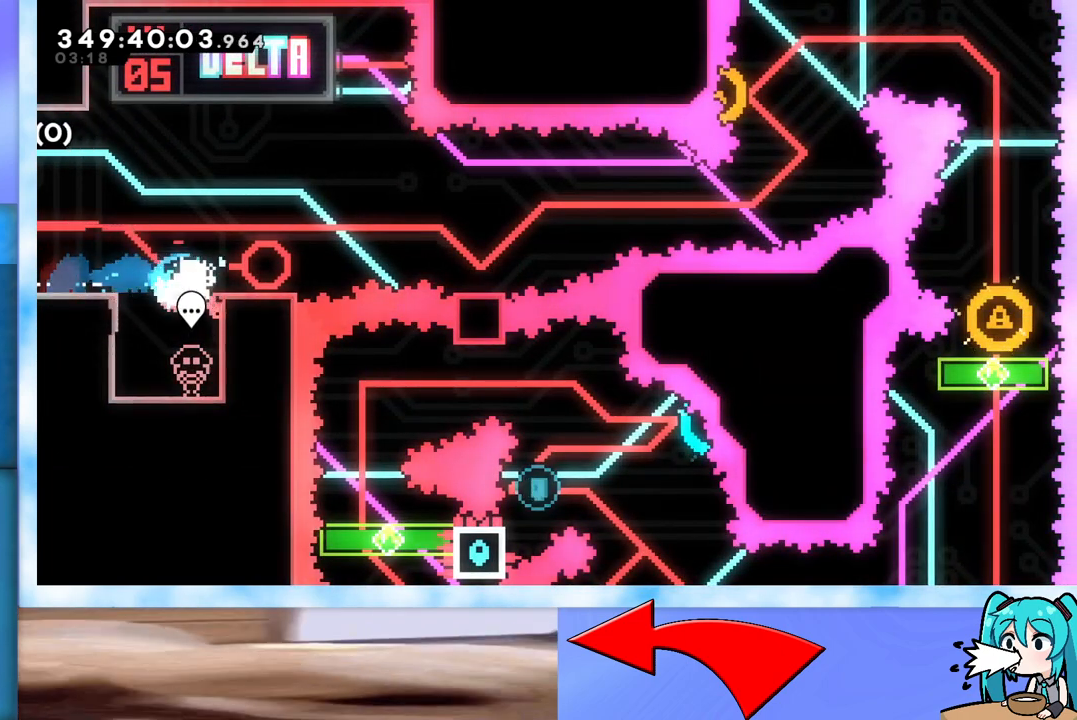
{"keys": ["up"], "events": [[83, "dash", "up"], [83, "down", "up"], [83, "right", "up"], [133, "dash", "down"], [133, "up", "down"], [367, "dash", "up"]]}
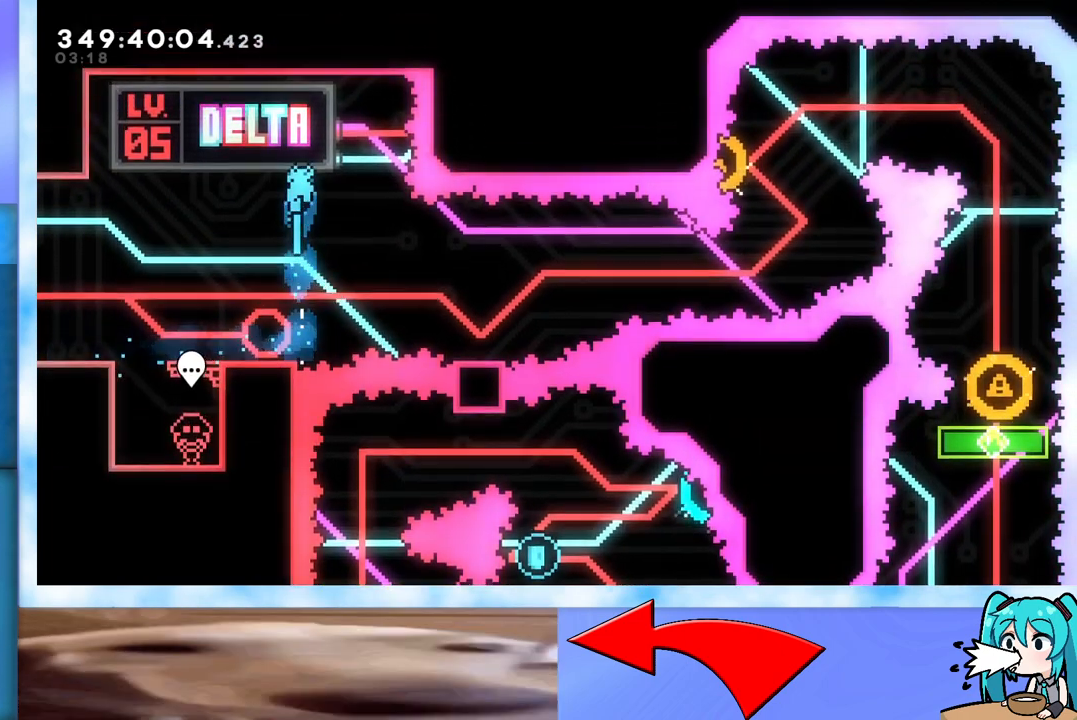
{"keys": [], "events": [[150, "up", "up"]]}
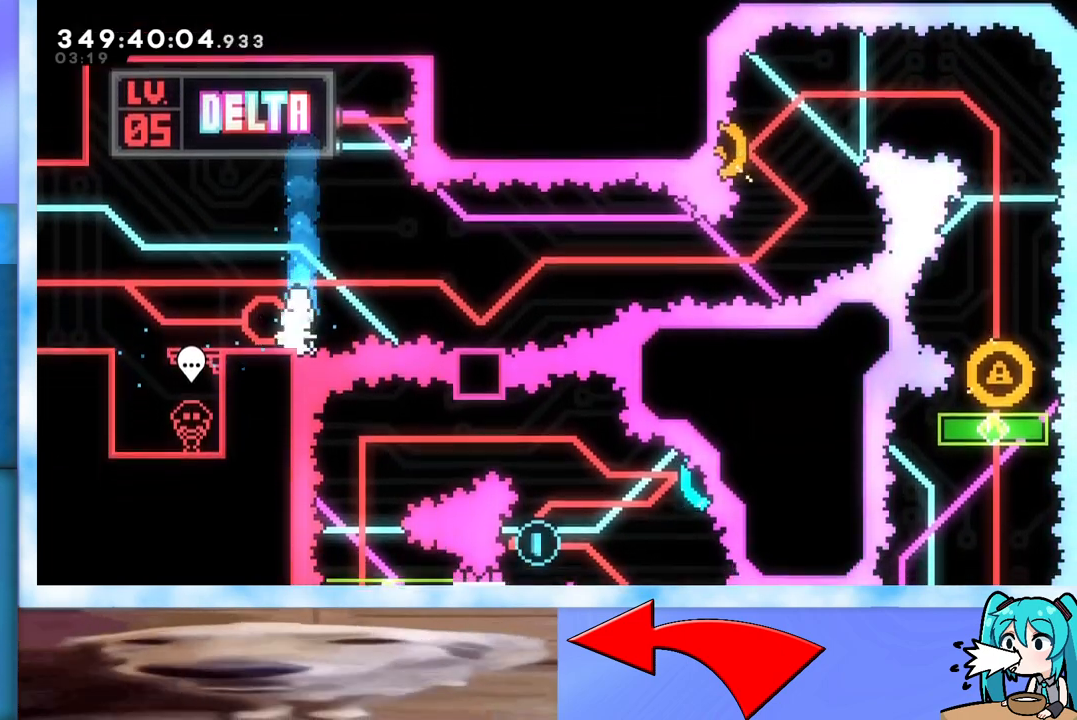
{"keys": ["jump", "right"], "events": [[33, "down", "down"], [117, "dash", "down"], [117, "right", "down"], [167, "jump", "down"], [200, "dash", "up"], [200, "down", "up"], [200, "jump", "up"], [350, "jump", "down"]]}
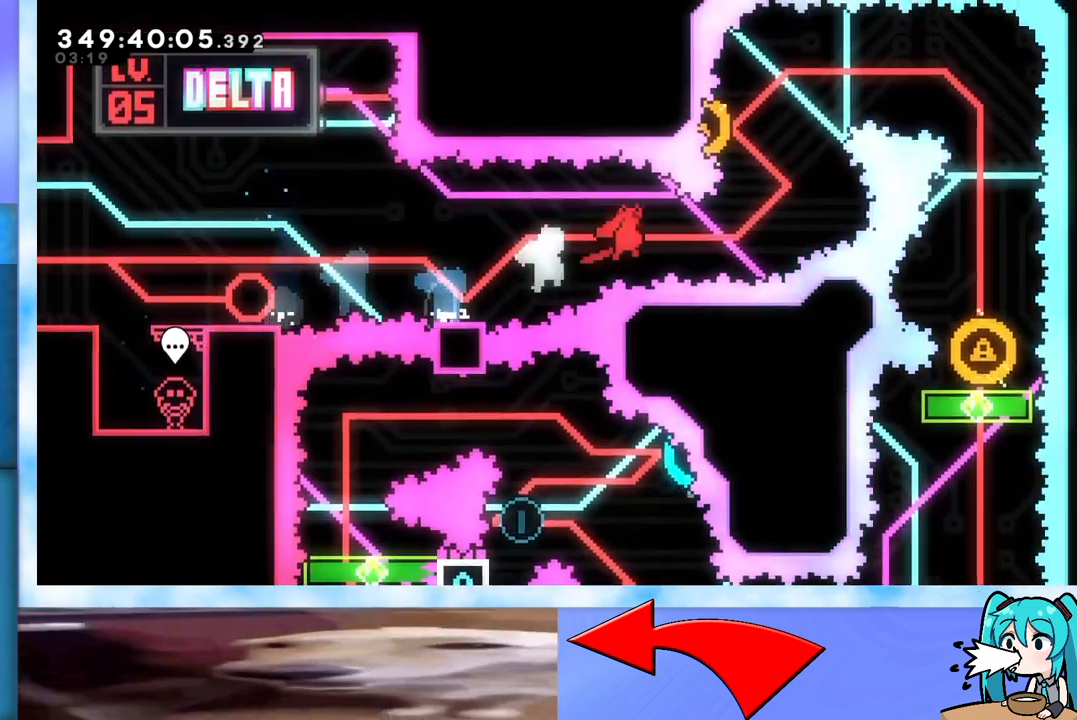
{"keys": ["jump", "left", "up"], "events": [[217, "right", "up"], [267, "dash", "down"], [267, "left", "down"], [267, "up", "down"], [450, "dash", "up"]]}
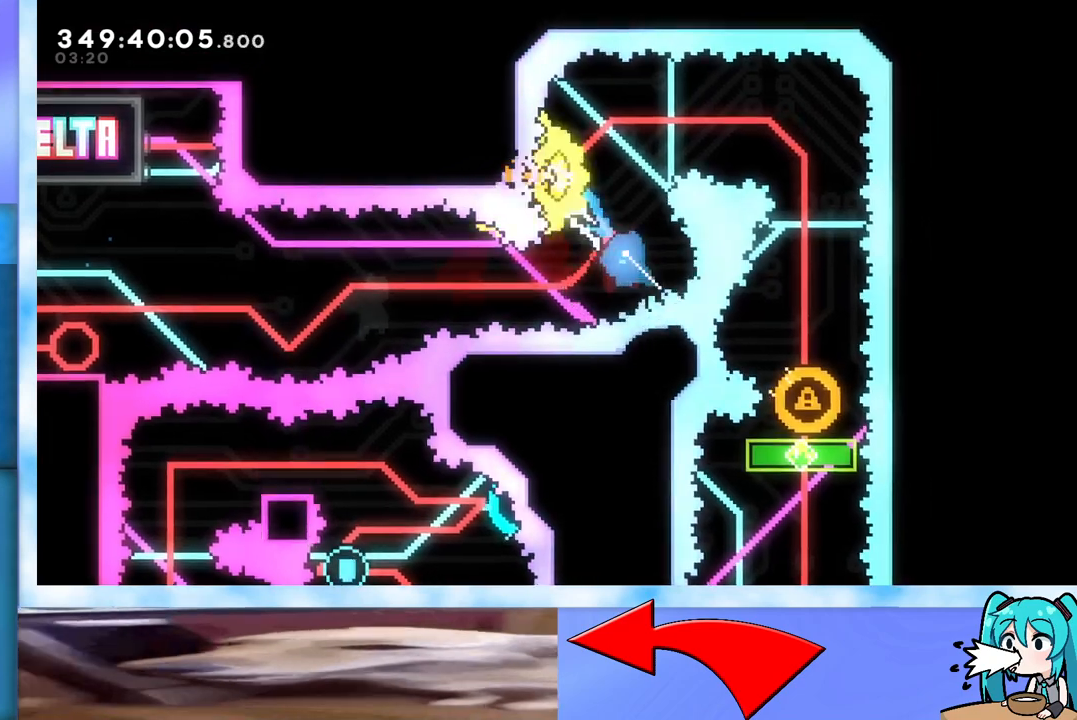
{"keys": ["dash", "down"], "events": [[50, "left", "up"], [50, "up", "up"], [100, "jump", "up"], [383, "dash", "down"], [383, "down", "down"]]}
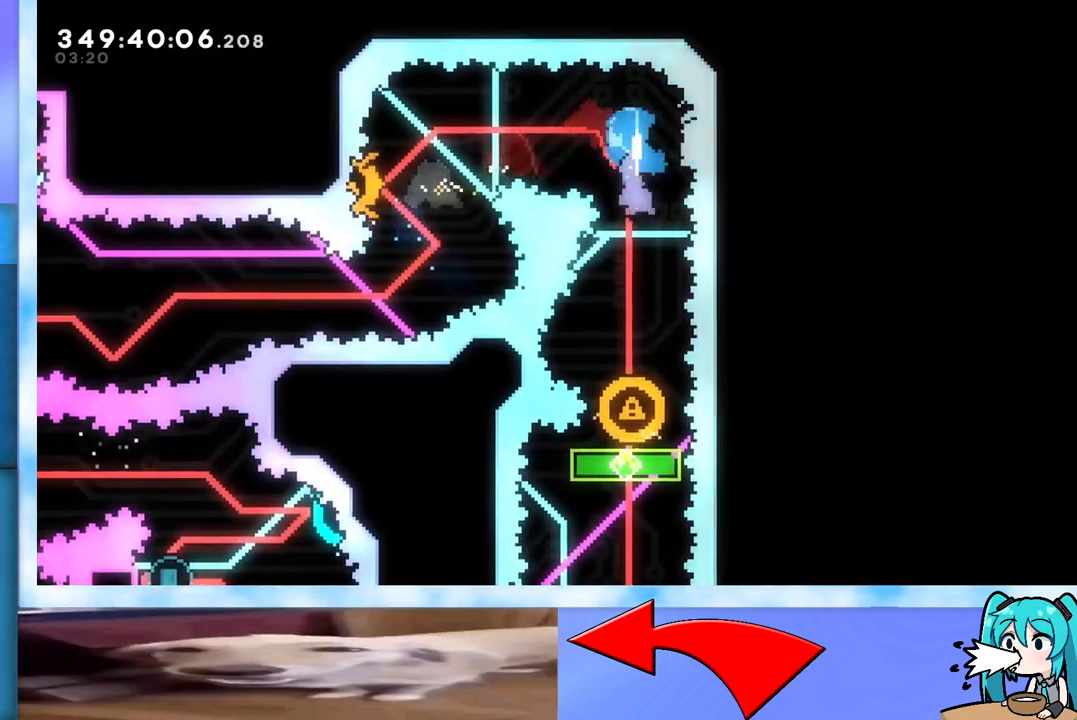
{"keys": ["dash", "down"], "events": [[67, "dash", "up"], [200, "down", "up"], [483, "dash", "down"], [483, "down", "down"]]}
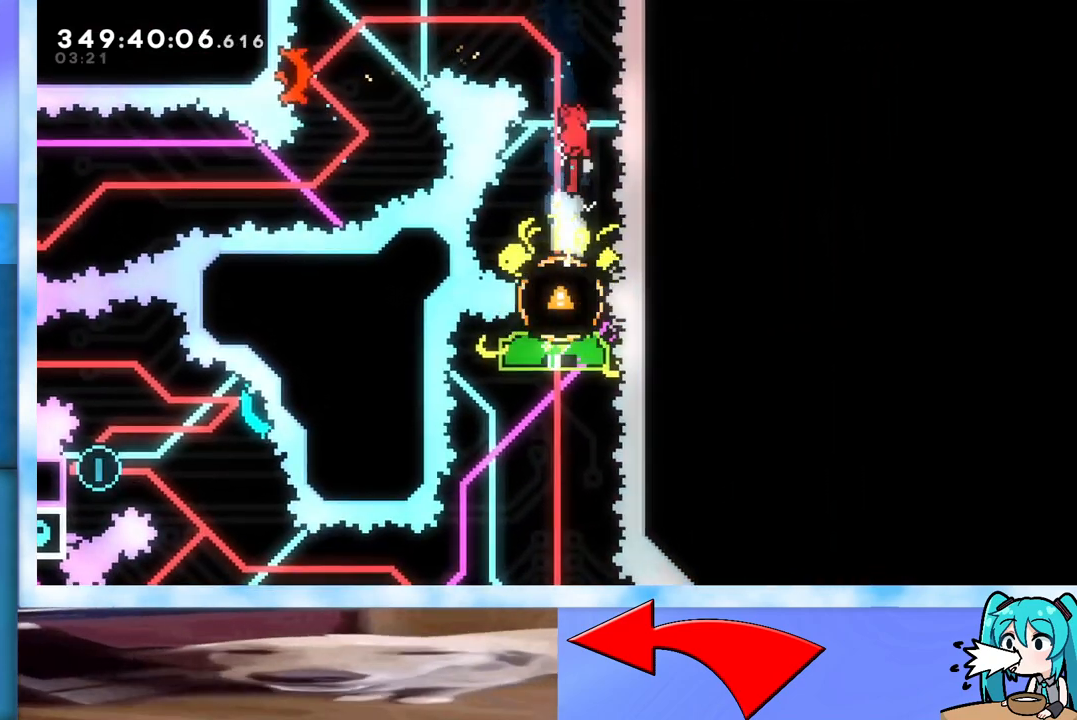
{"keys": [], "events": [[317, "dash", "up"], [500, "down", "up"]]}
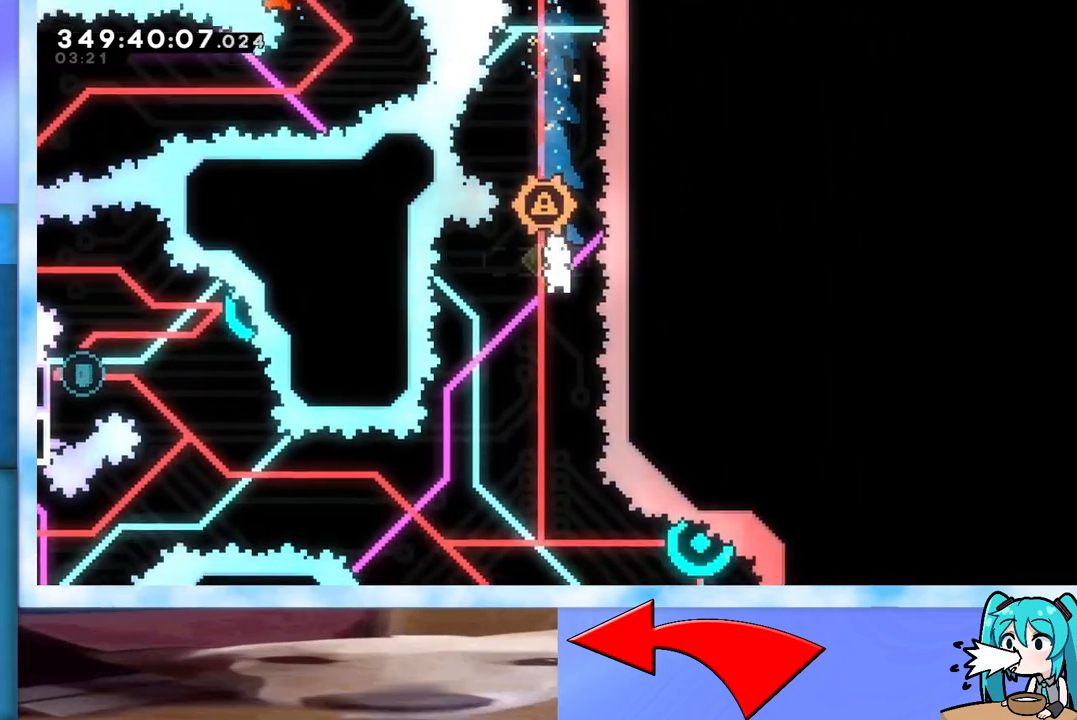
{"keys": ["right"], "events": [[467, "right", "down"]]}
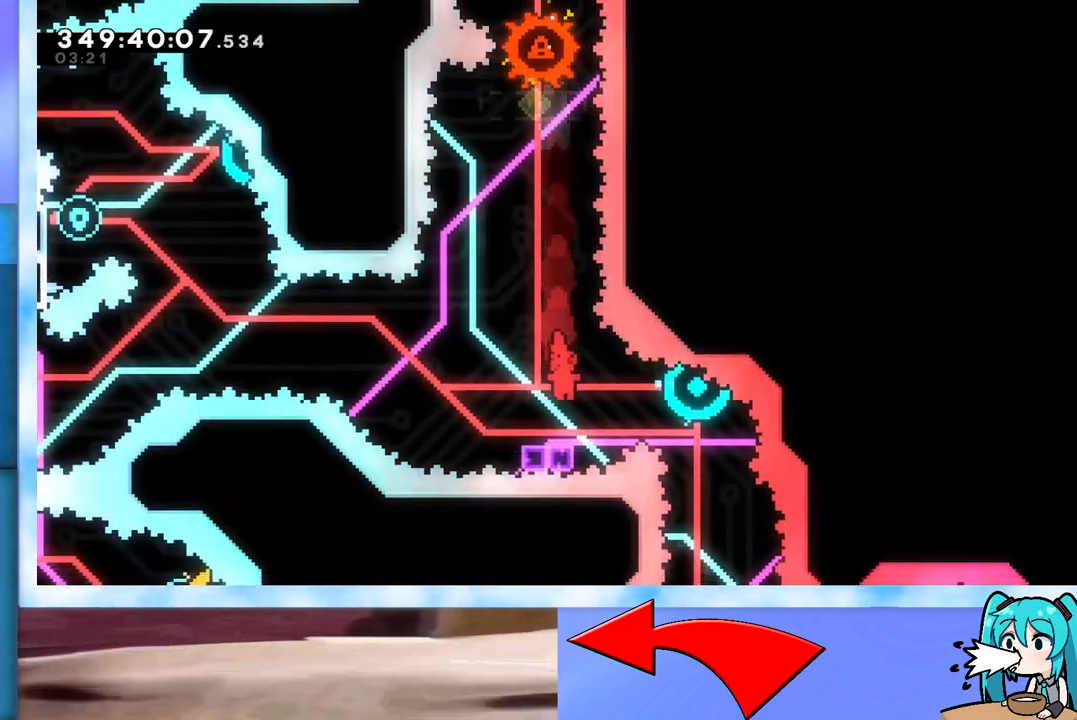
{"keys": ["left", "up"], "events": [[67, "dash", "down"], [217, "dash", "up"], [217, "left", "down"], [217, "right", "up"], [350, "up", "down"]]}
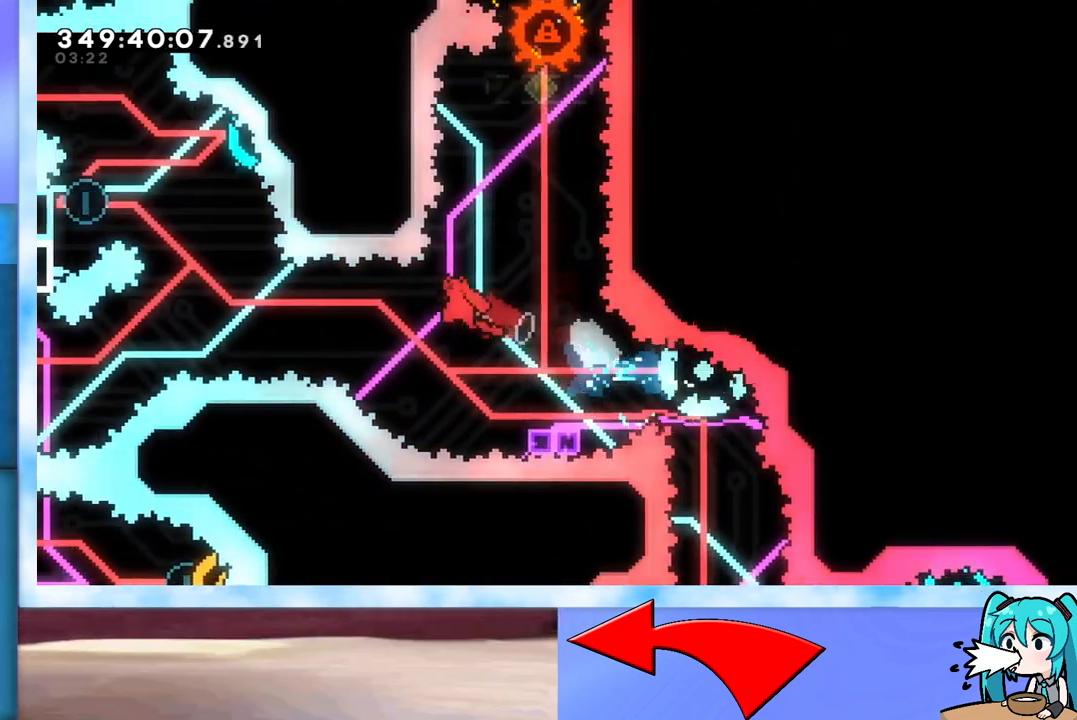
{"keys": ["grab", "left"], "events": [[217, "demo", "down"], [367, "demo", "up"], [500, "grab", "down"], [500, "up", "up"]]}
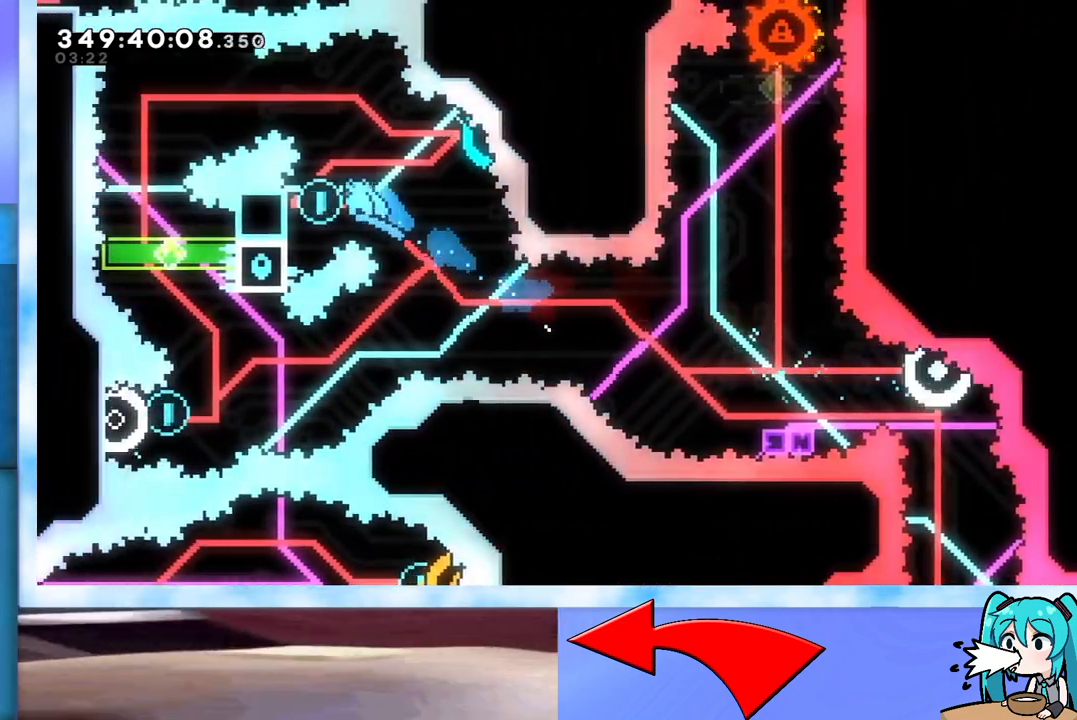
{"keys": ["grab", "left"], "events": [[383, "grab", "up"], [467, "grab", "down"]]}
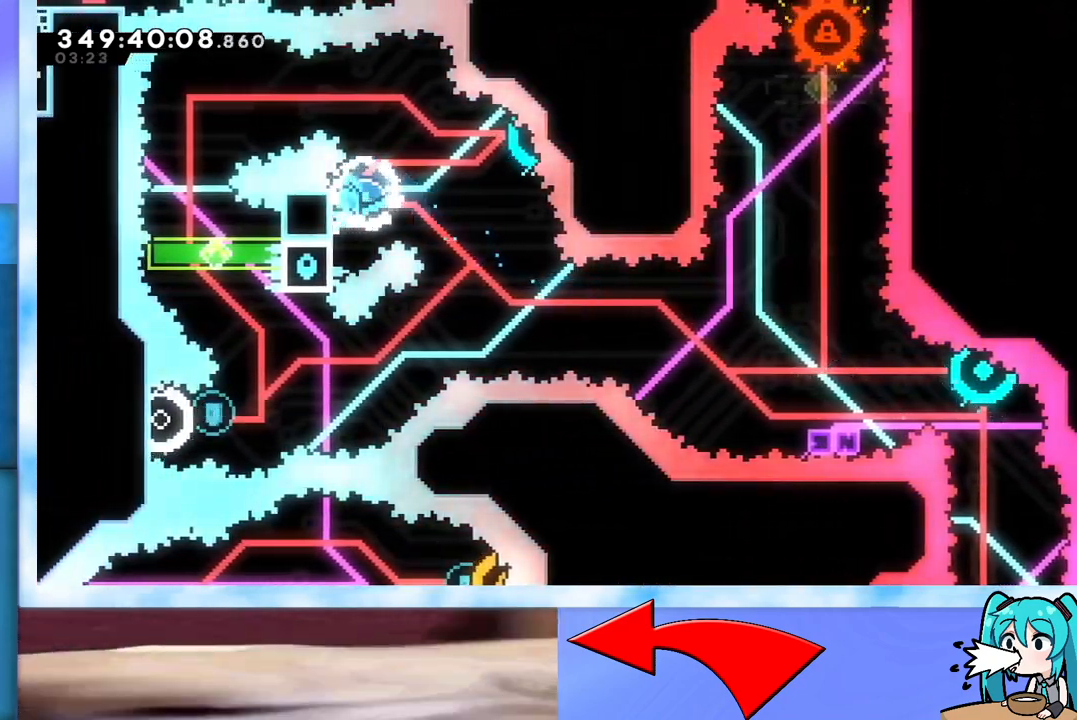
{"keys": ["grab"], "events": [[167, "left", "up"], [350, "down", "down"], [400, "down", "up"]]}
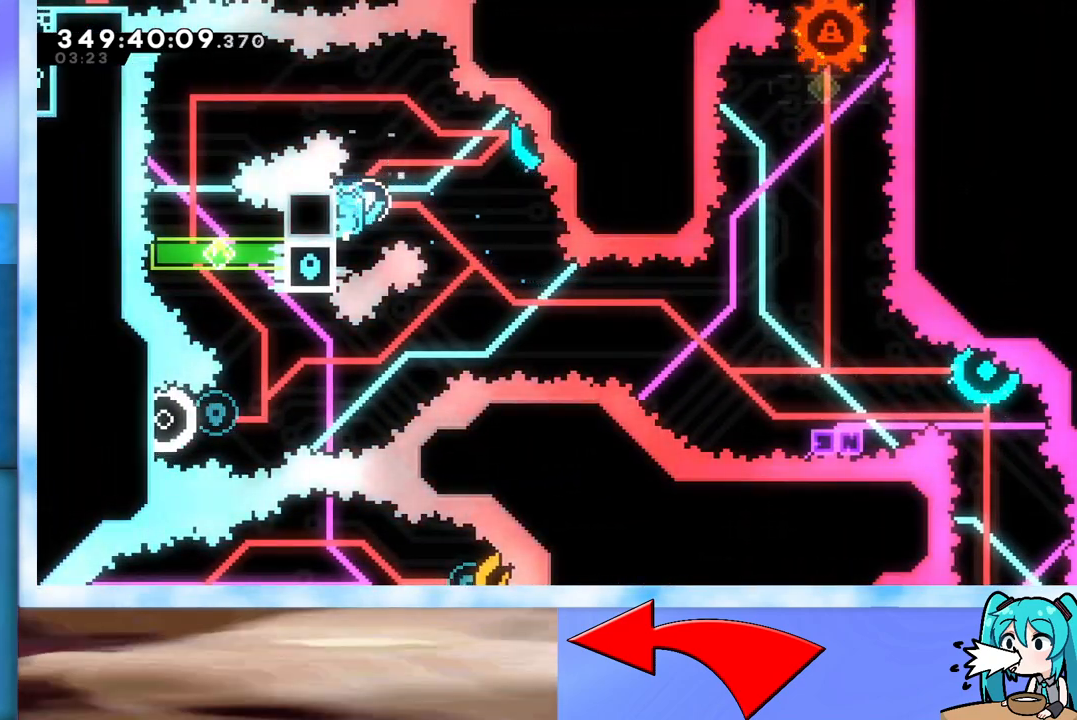
{"keys": ["grab"], "events": []}
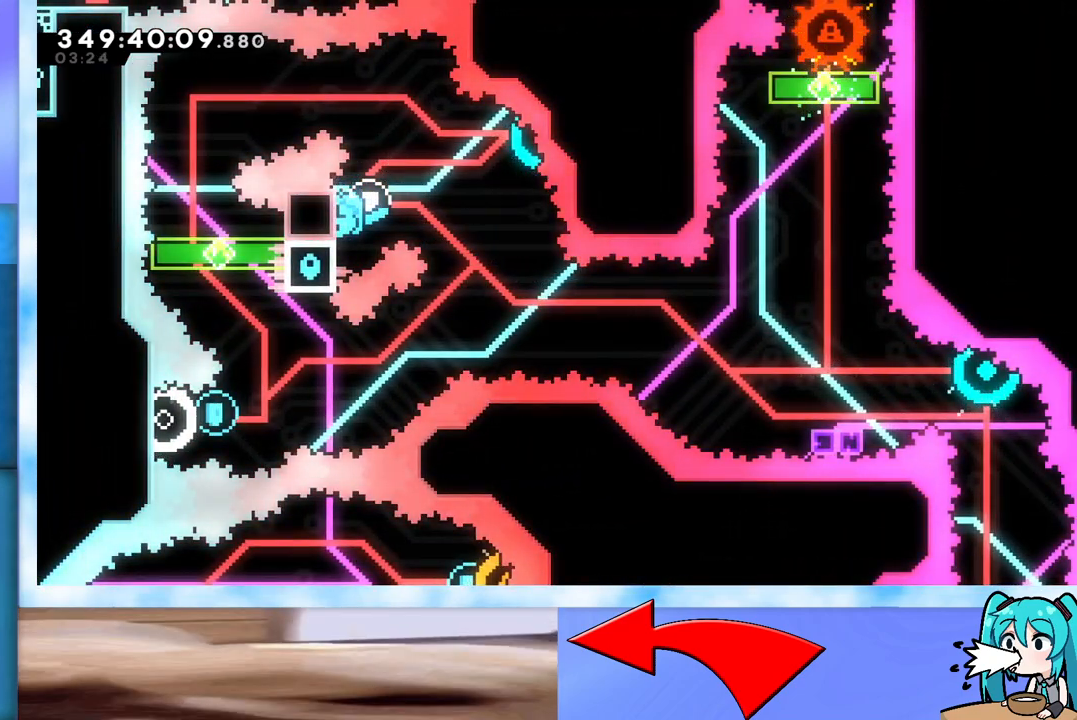
{"keys": ["grab", "right"], "events": [[150, "up", "down"], [183, "up", "up"], [483, "right", "down"]]}
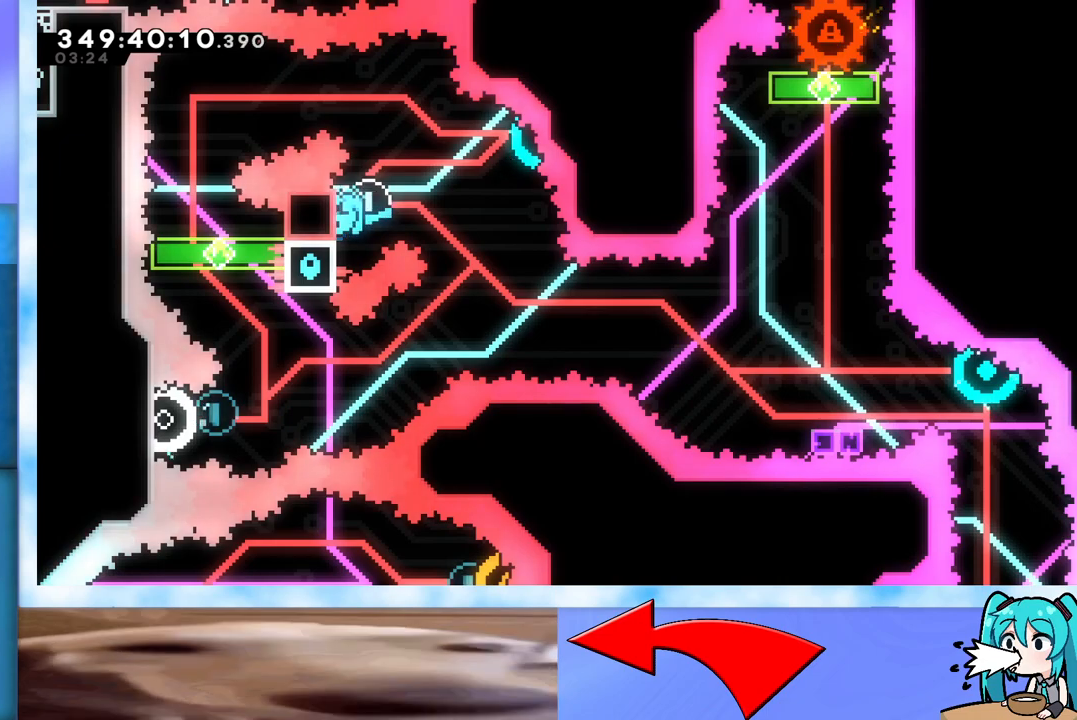
{"keys": ["grab", "jump", "right"], "events": [[17, "jump", "down"]]}
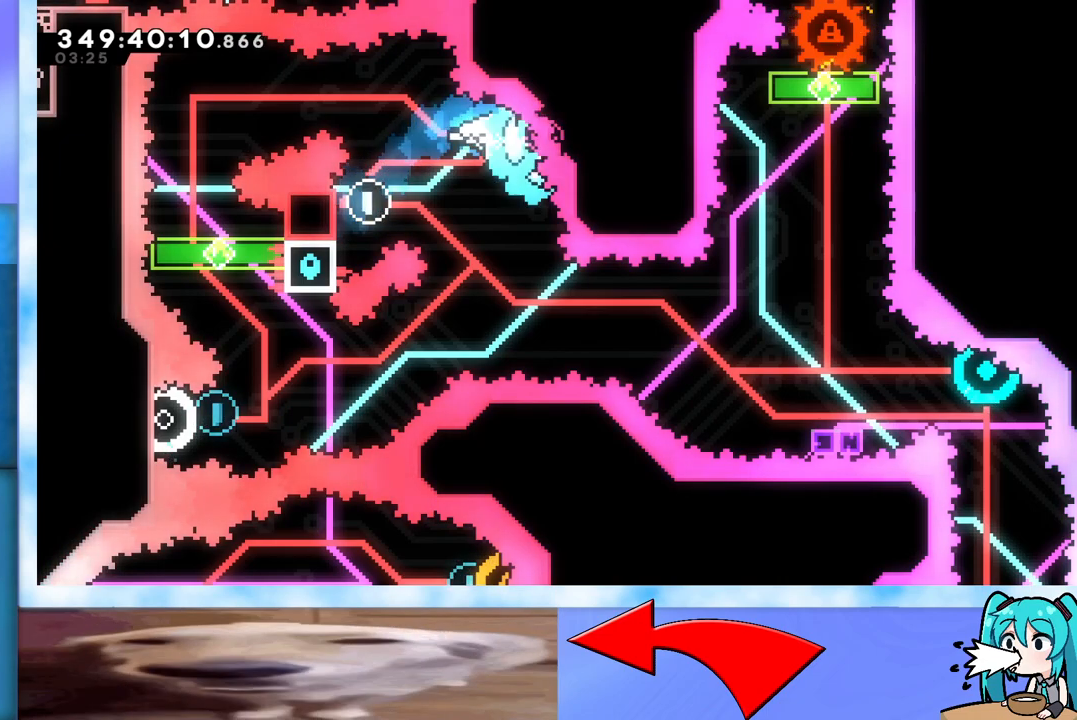
{"keys": ["dash", "down"], "events": [[183, "grab", "up"], [217, "jump", "up"], [217, "right", "up"], [450, "down", "down"], [500, "dash", "down"]]}
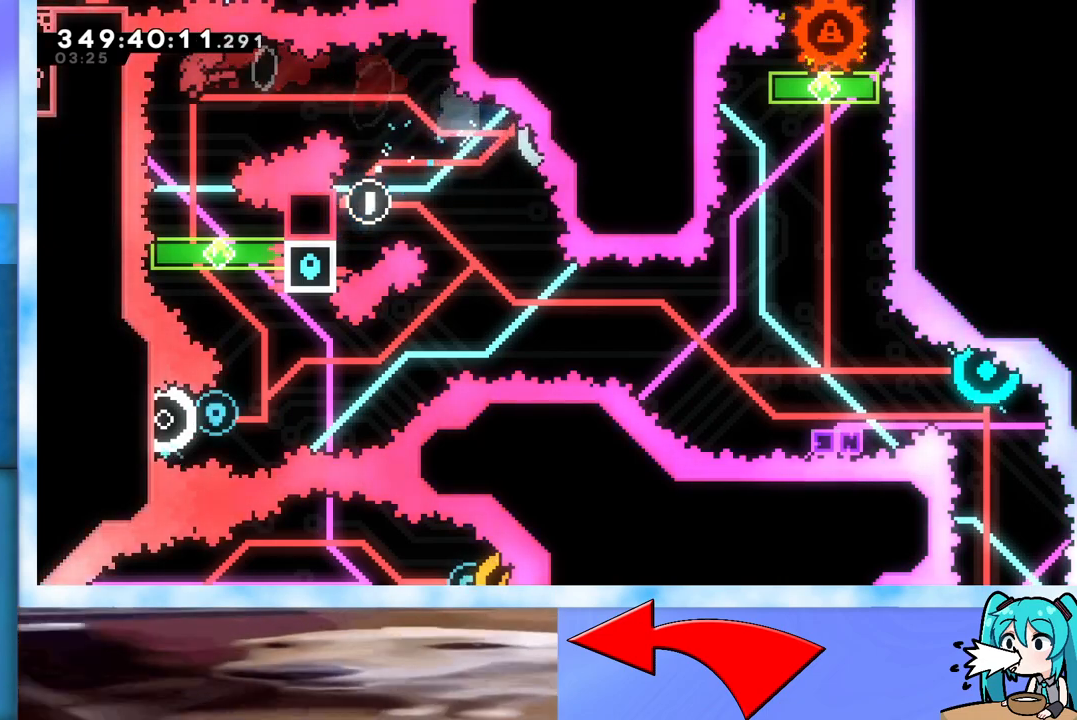
{"keys": ["right"], "events": [[150, "dash", "up"], [150, "down", "up"], [150, "right", "down"]]}
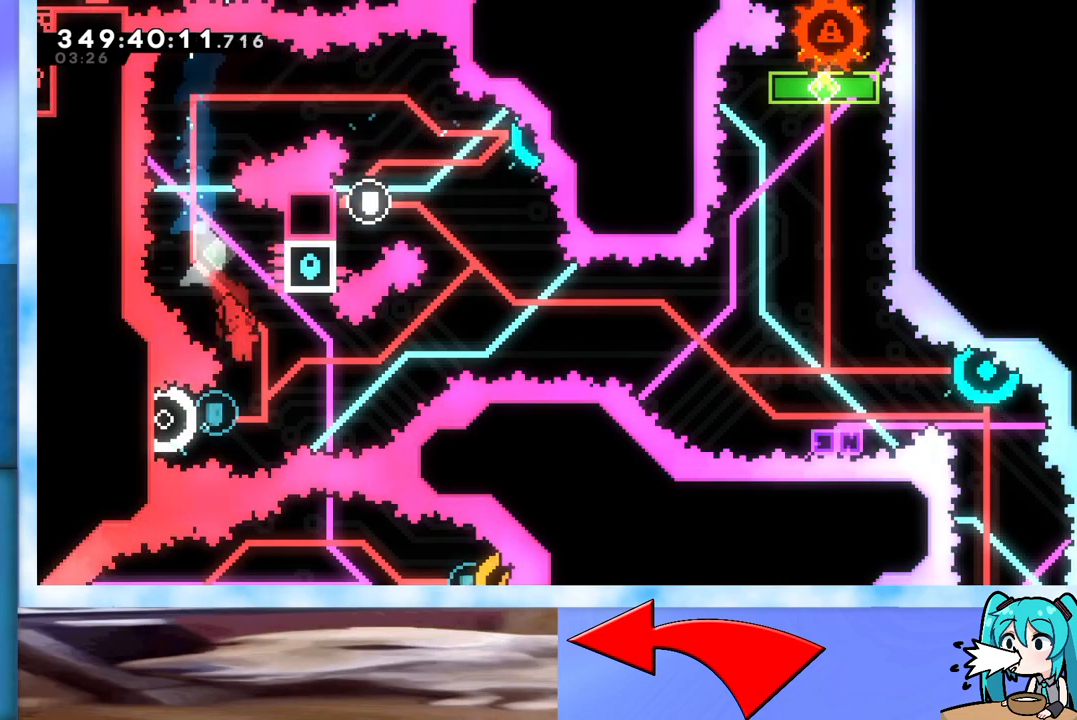
{"keys": ["right"], "events": [[117, "left", "down"], [117, "right", "up"], [167, "demo", "down"], [300, "demo", "up"], [300, "left", "up"], [300, "right", "down"]]}
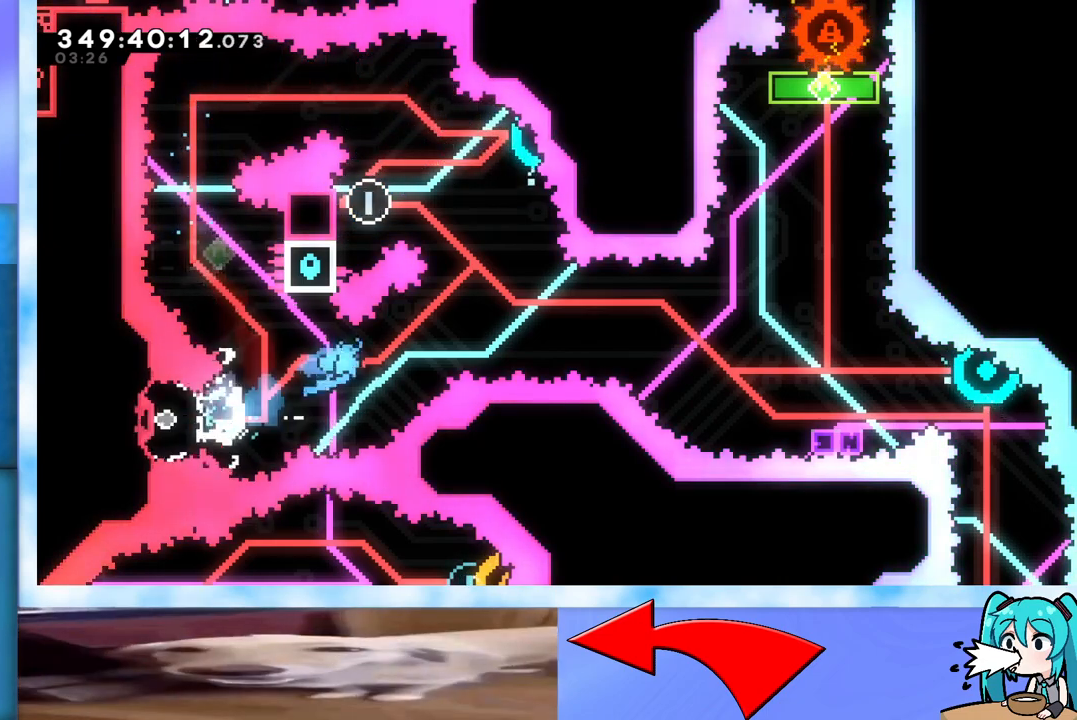
{"keys": ["right"], "events": []}
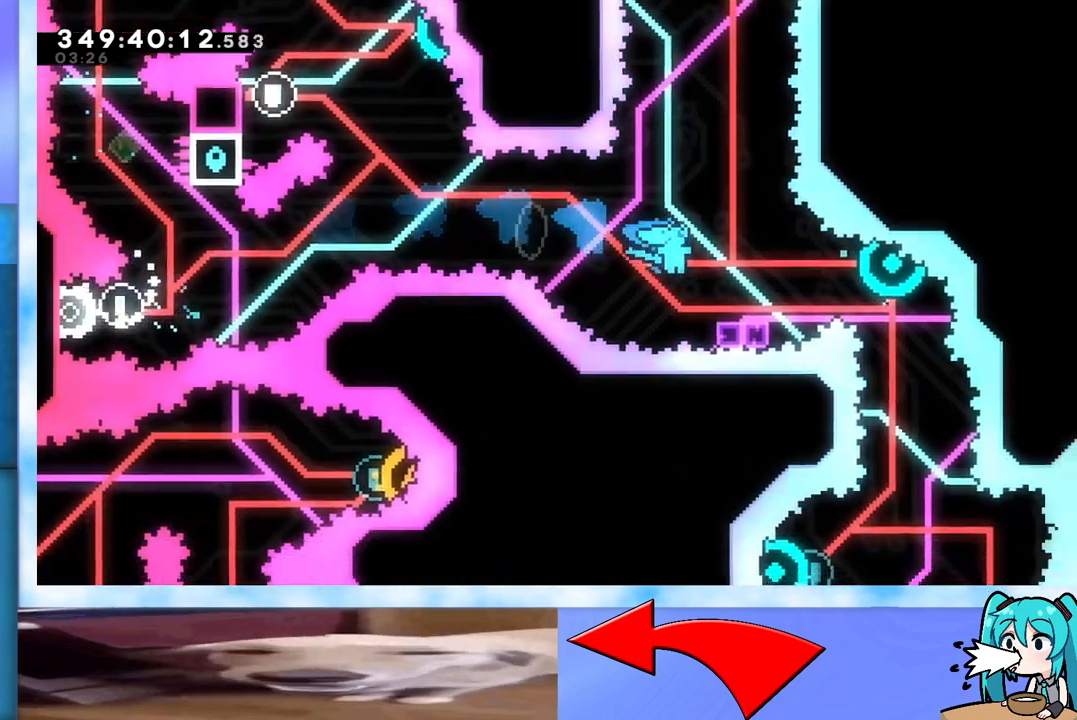
{"keys": ["up"], "events": [[183, "demo", "down"], [383, "demo", "up"], [417, "right", "up"], [417, "up", "down"]]}
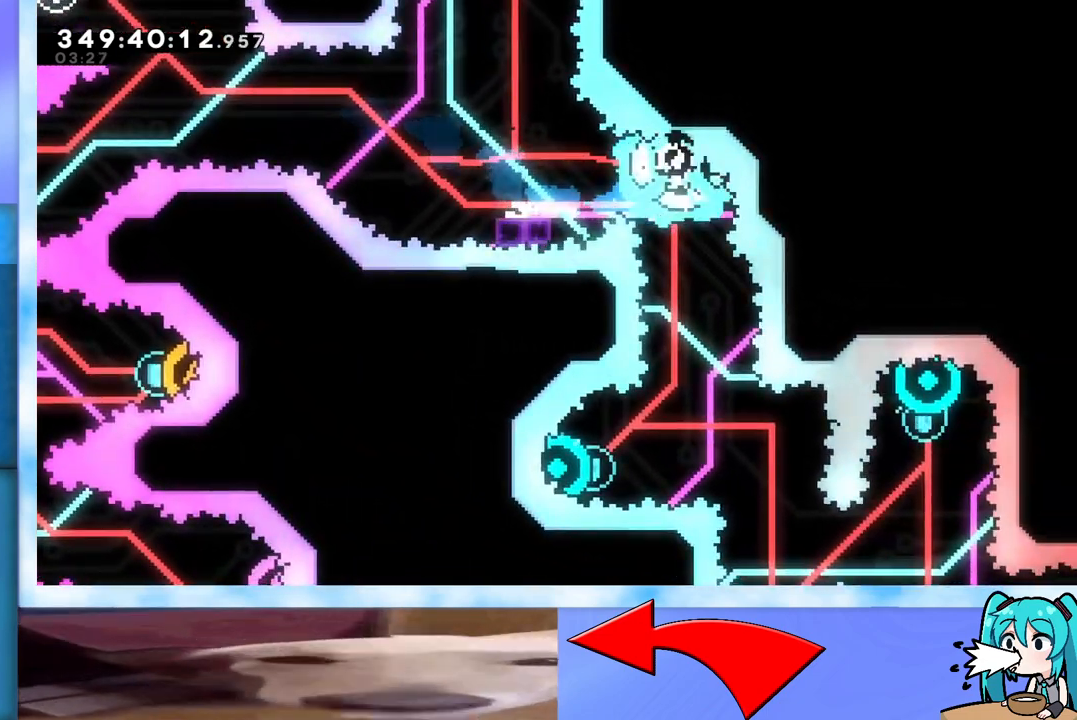
{"keys": ["up"], "events": [[200, "left", "down"], [400, "left", "up"]]}
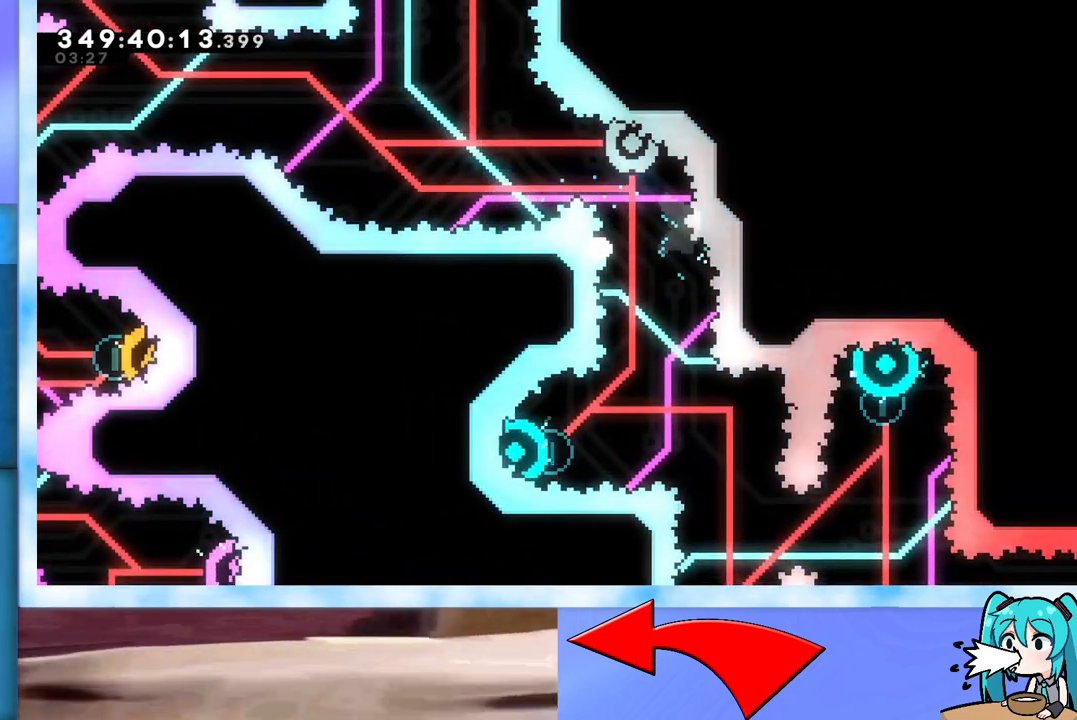
{"keys": [], "events": [[83, "up", "up"]]}
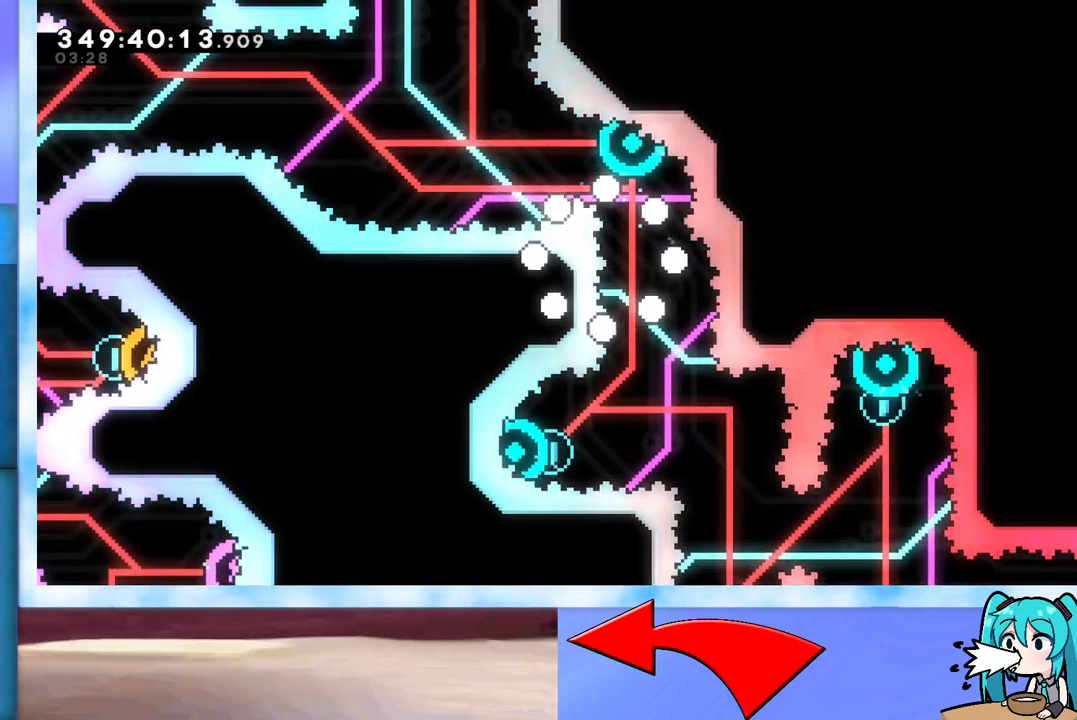
{"keys": [], "events": []}
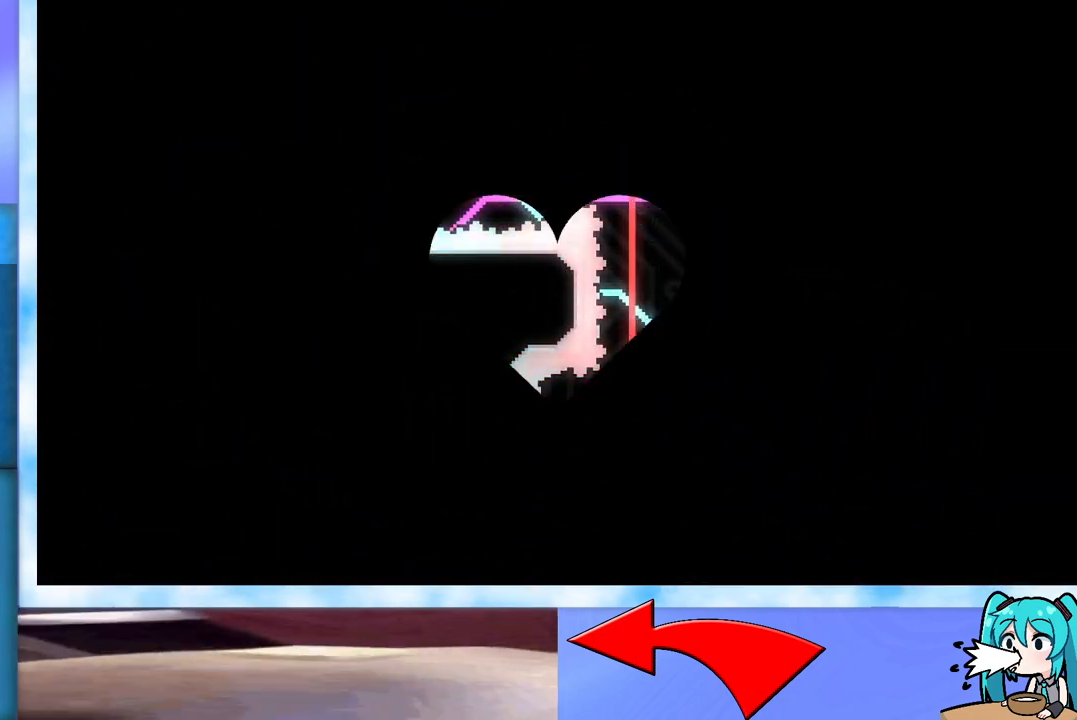
{"keys": [], "events": []}
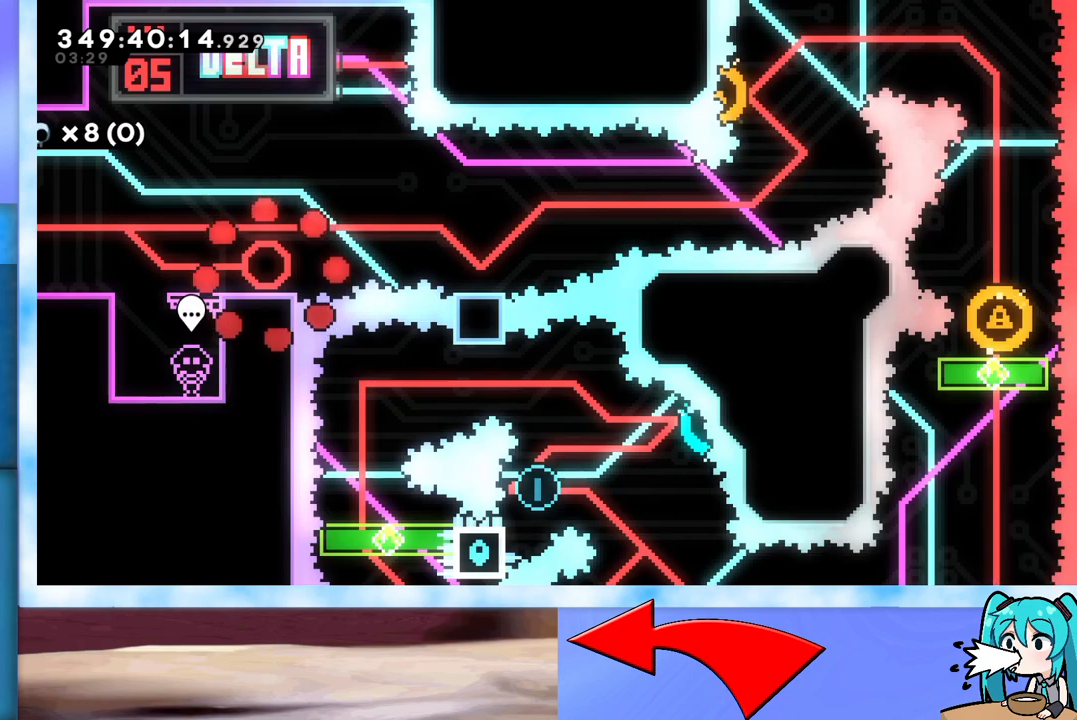
{"keys": [], "events": []}
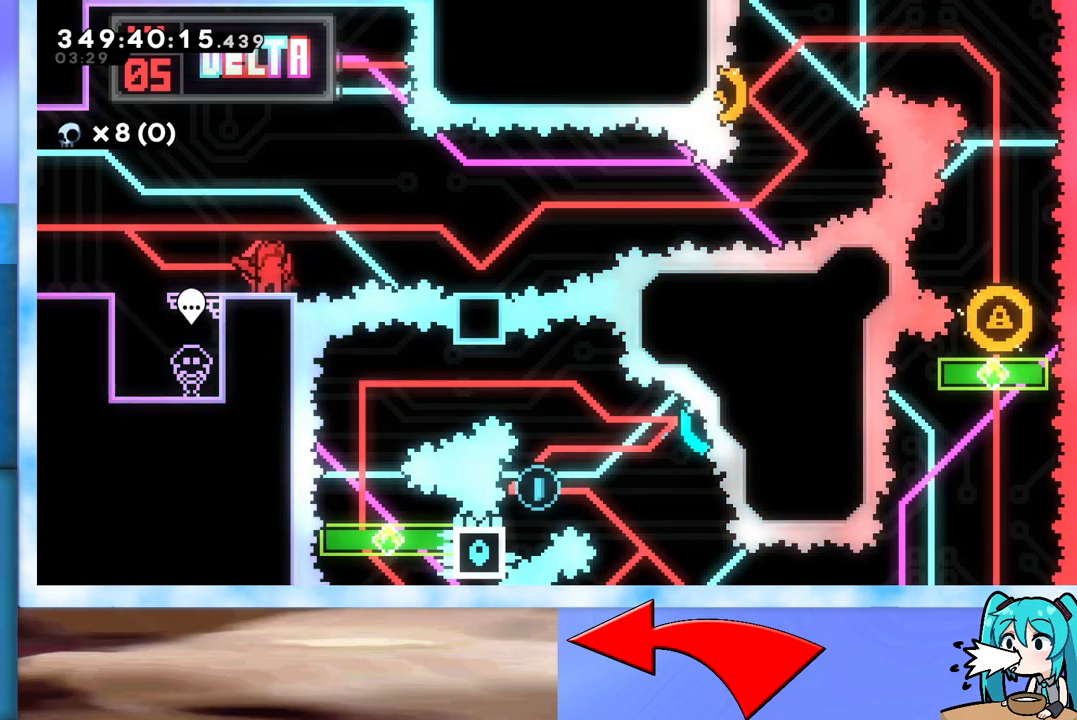
{"keys": ["left"], "events": [[150, "left", "down"], [433, "jump", "down"], [467, "jump", "up"]]}